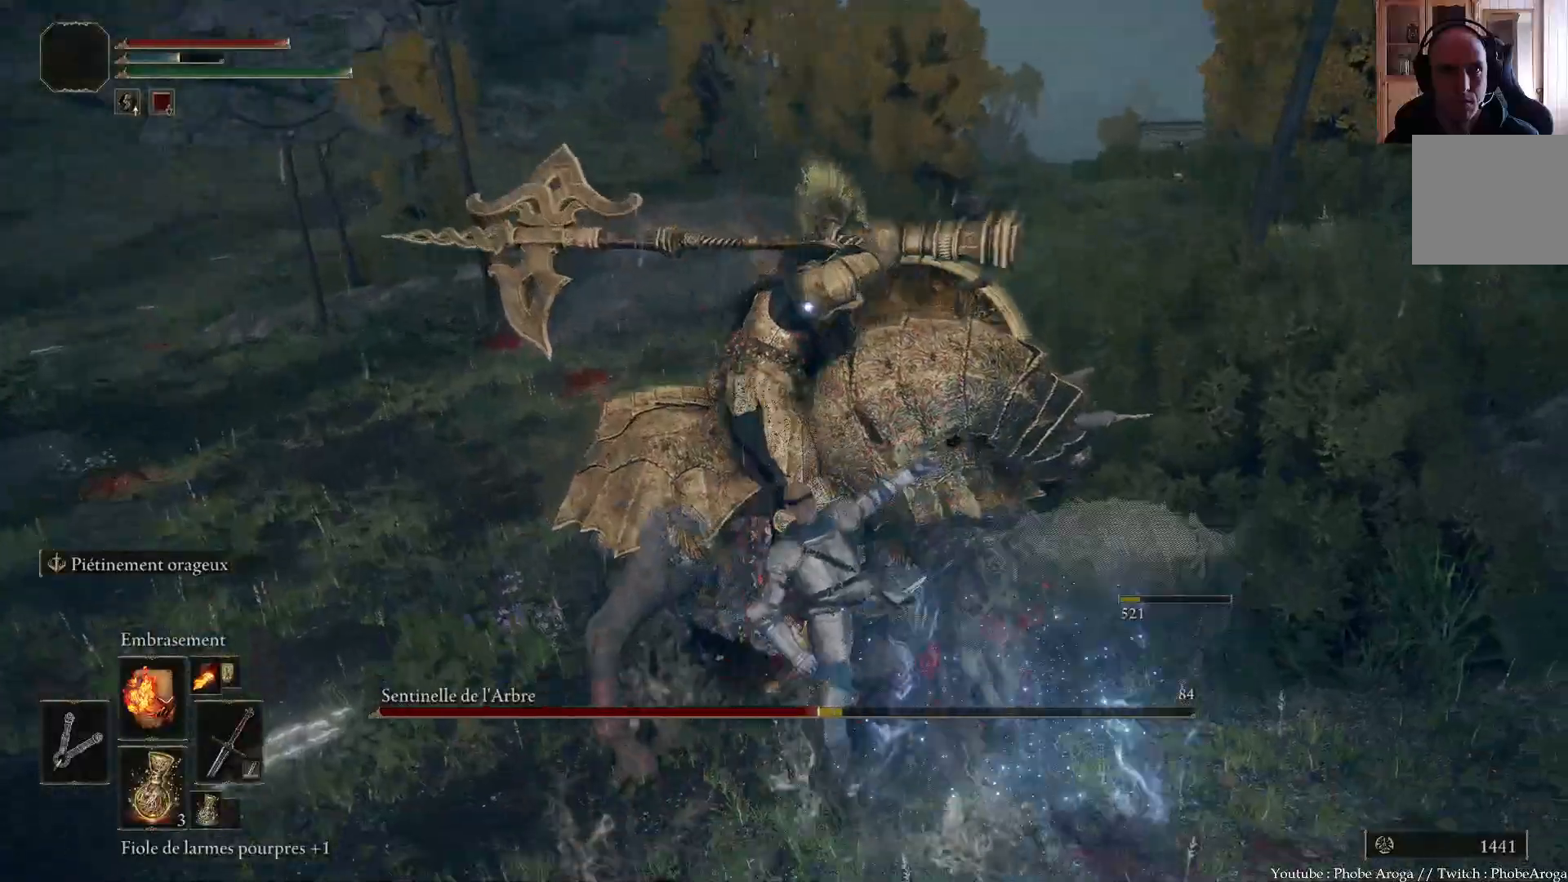
Gameplay with a controller (Xbox layout); each line is a JSON object with the inputs held at the frame after it. "events" lists button and stick changes between this image and that frame as [ms after this image, input, new state], when the widget could be followed in between. Not read: L3.
{"buttons": [], "left_stick": "down-right", "right_stick": "down", "events": [[50, "left_stick", "down"], [333, "left_stick", "down-right"], [450, "right_stick", "down"]]}
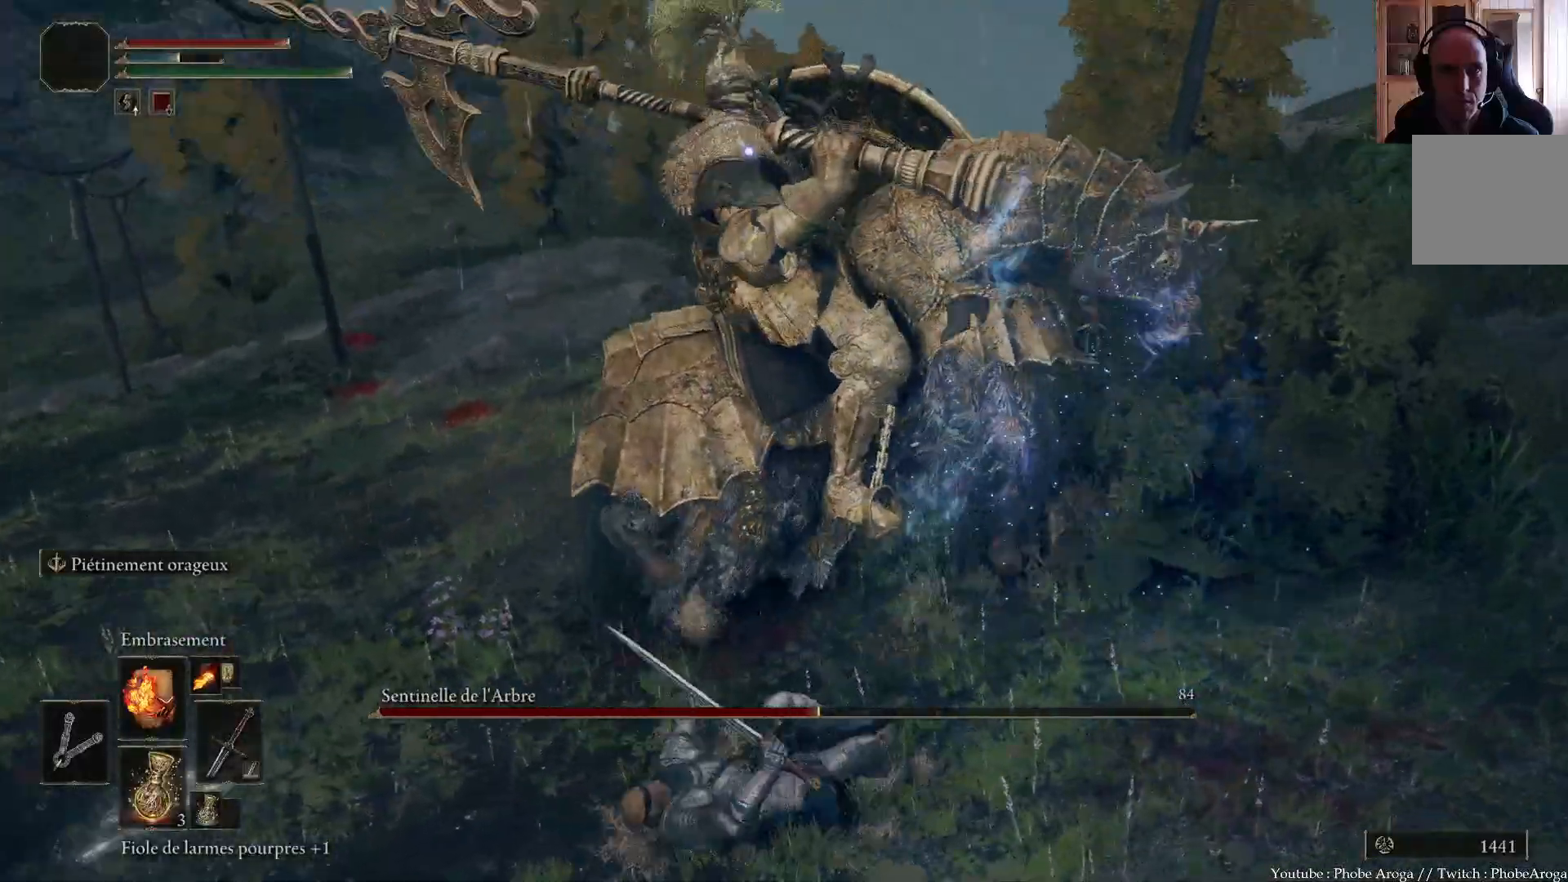
{"buttons": [], "left_stick": "right", "right_stick": "center", "events": [[33, "left_stick", "center"], [100, "right_stick", "down-right"], [200, "right_stick", "center"], [500, "left_stick", "right"]]}
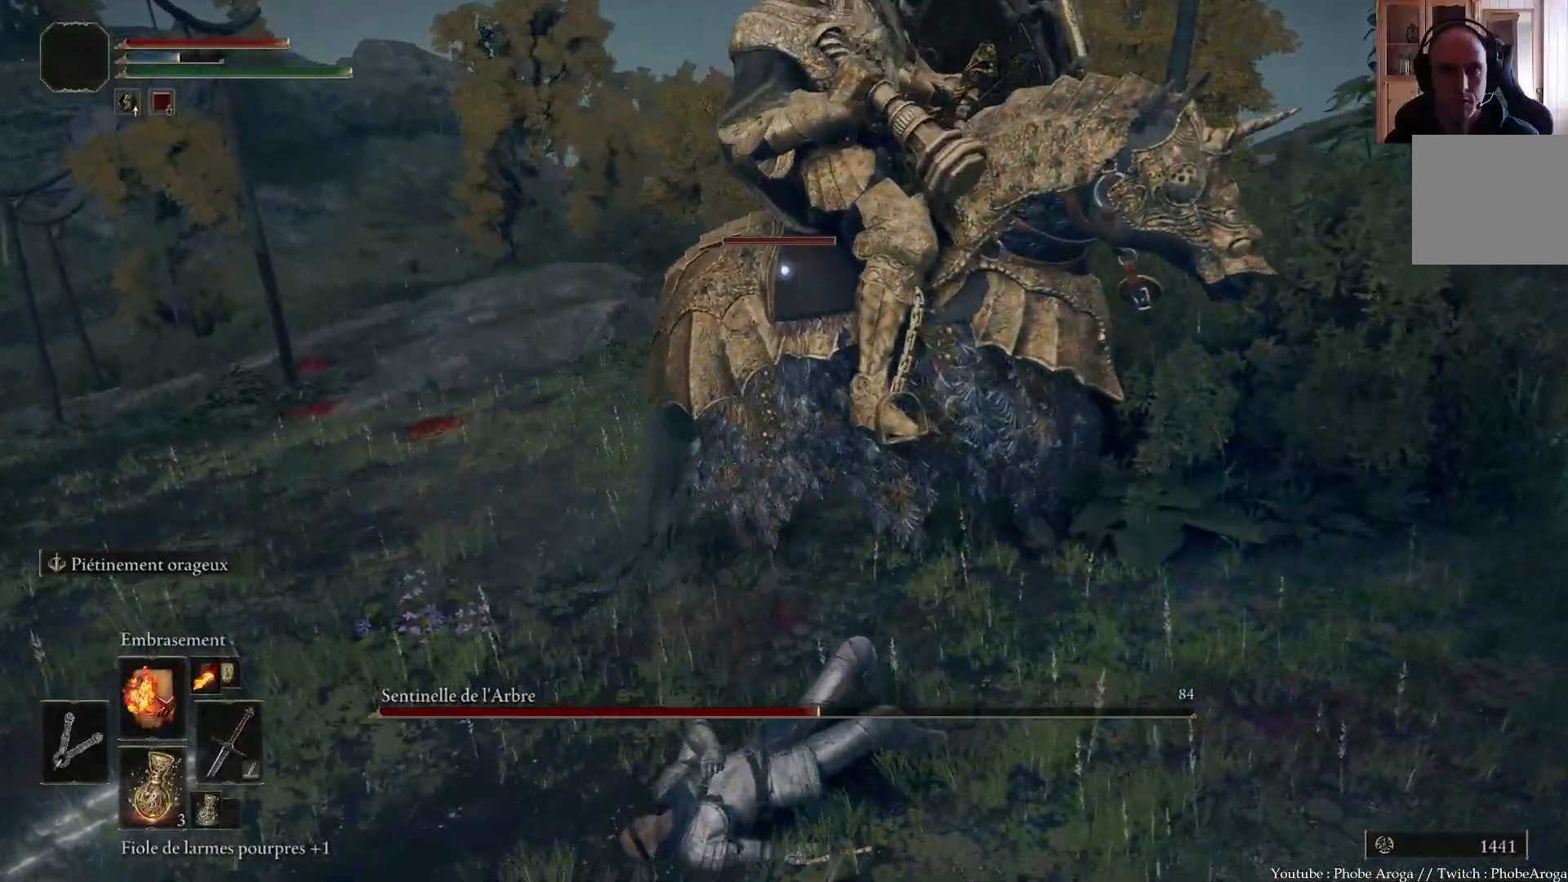
{"buttons": [], "left_stick": "center", "right_stick": "center", "events": [[83, "right_stick", "down-right"], [150, "left_stick", "up-right"], [317, "right_stick", "center"], [383, "left_stick", "center"]]}
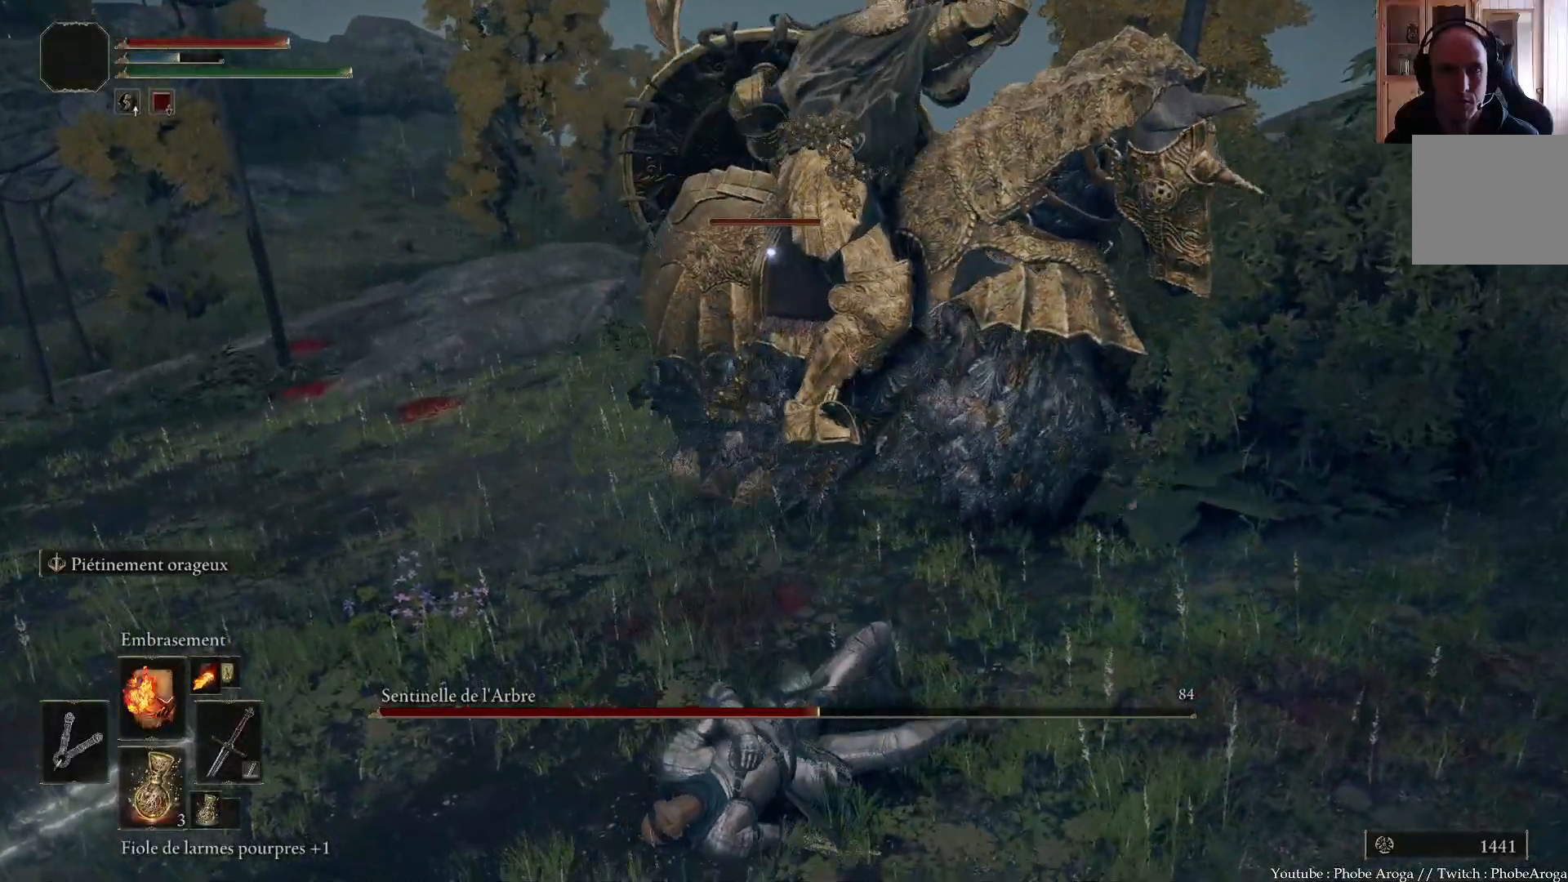
{"buttons": [], "left_stick": "down-right", "right_stick": "center", "events": [[100, "left_stick", "right"], [433, "left_stick", "down-right"]]}
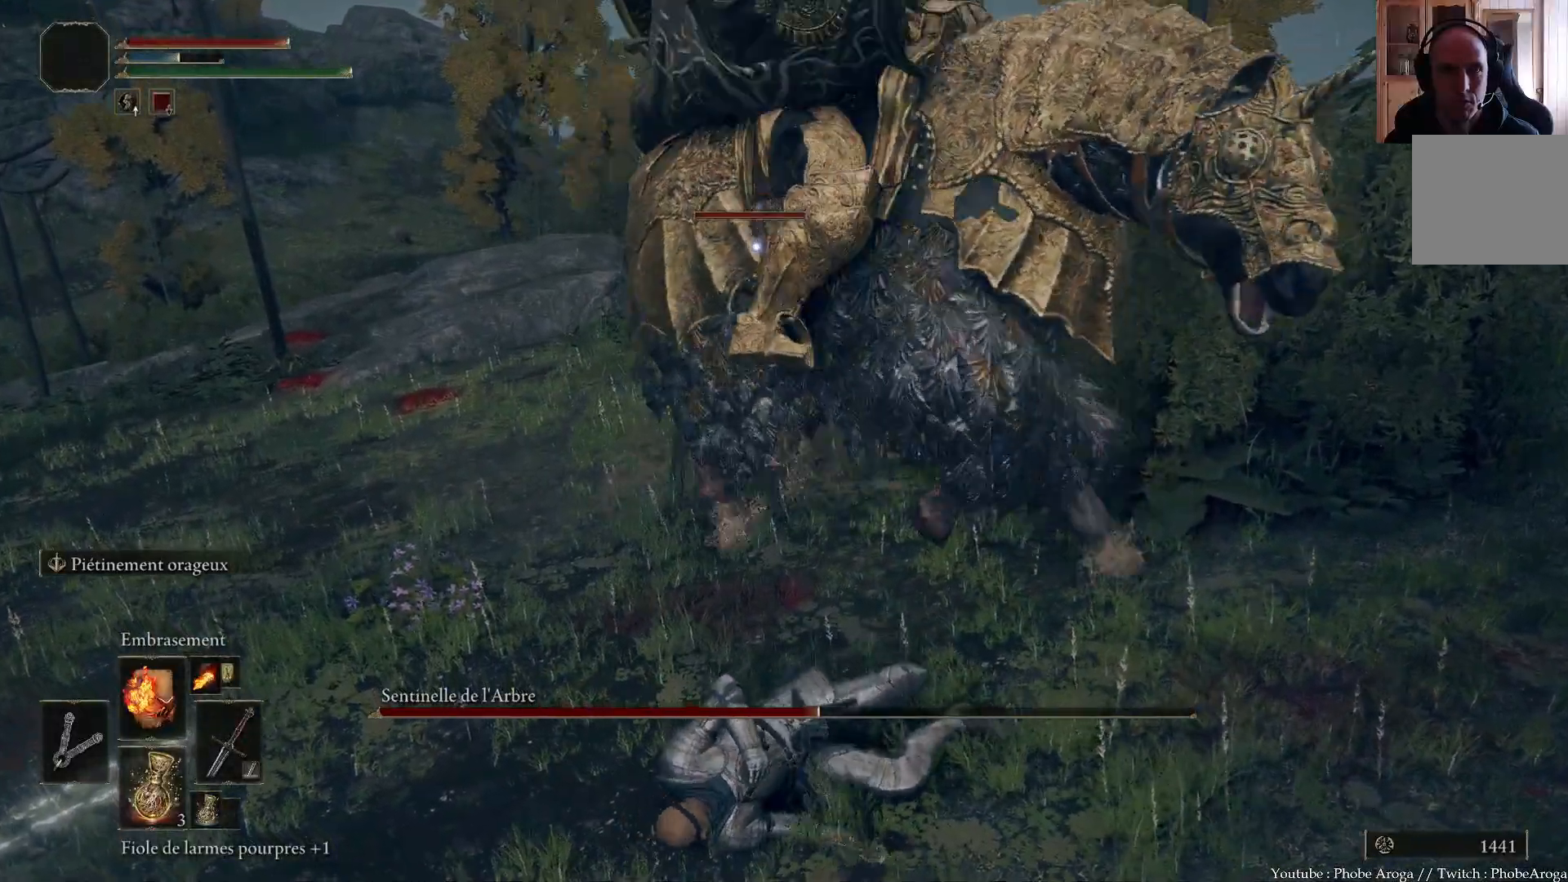
{"buttons": [], "left_stick": "down-right", "right_stick": "center", "events": [[50, "B", "down"], [117, "B", "up"], [167, "B", "down"], [250, "B", "up"], [283, "B", "down"], [367, "B", "up"], [433, "B", "down"], [483, "B", "up"]]}
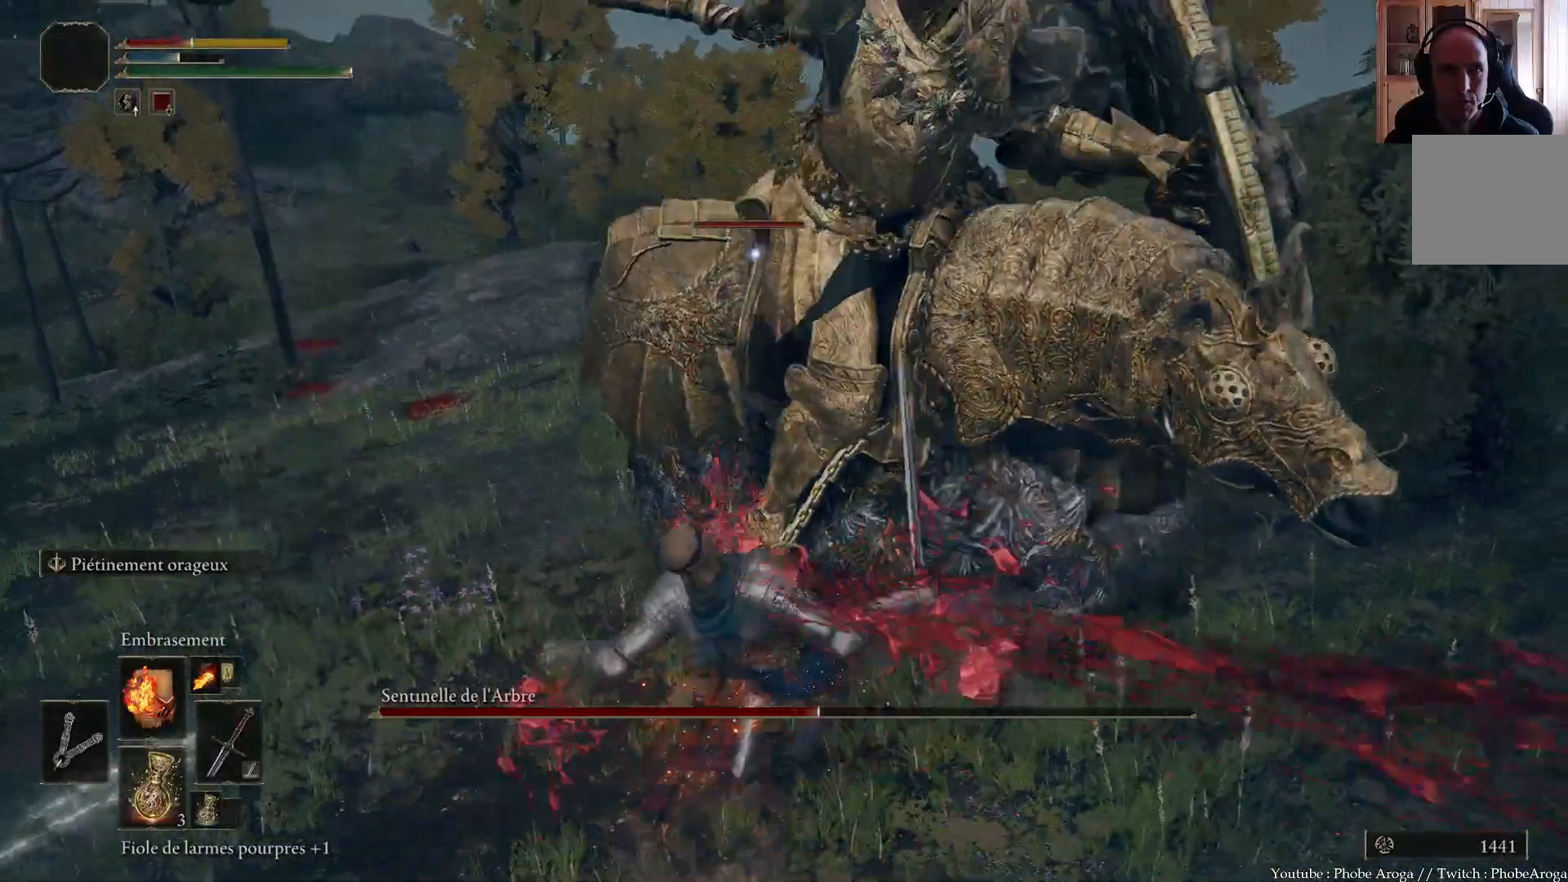
{"buttons": [], "left_stick": "right", "right_stick": "center", "events": [[400, "left_stick", "right"]]}
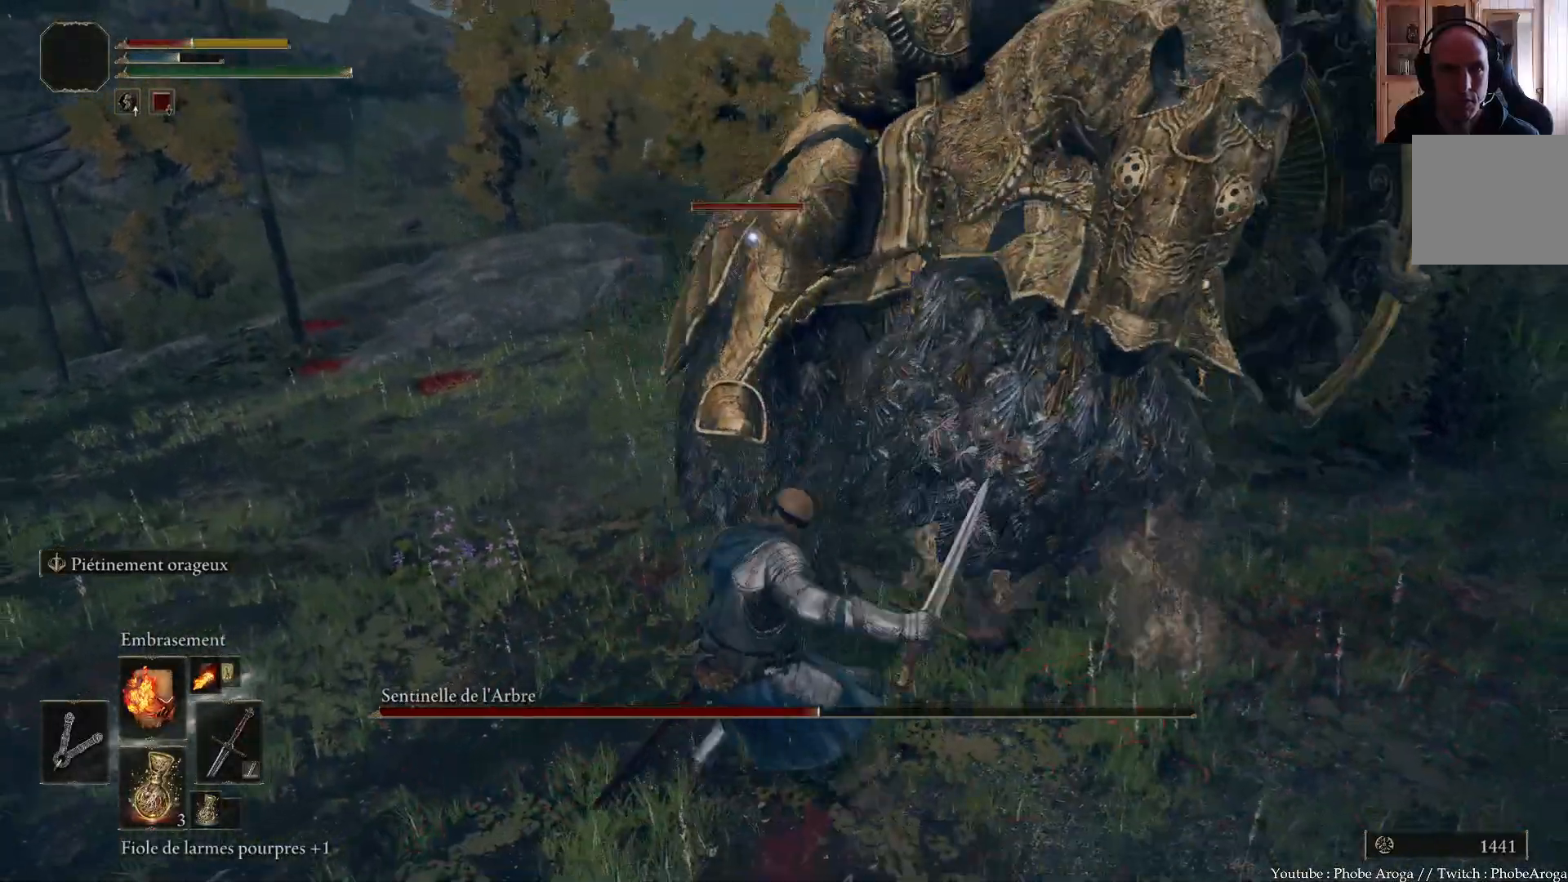
{"buttons": ["B"], "left_stick": "down", "right_stick": "center", "events": [[183, "B", "down"], [183, "left_stick", "down-right"], [283, "B", "up"], [350, "B", "down"], [400, "B", "up"], [417, "left_stick", "down"], [450, "B", "down"]]}
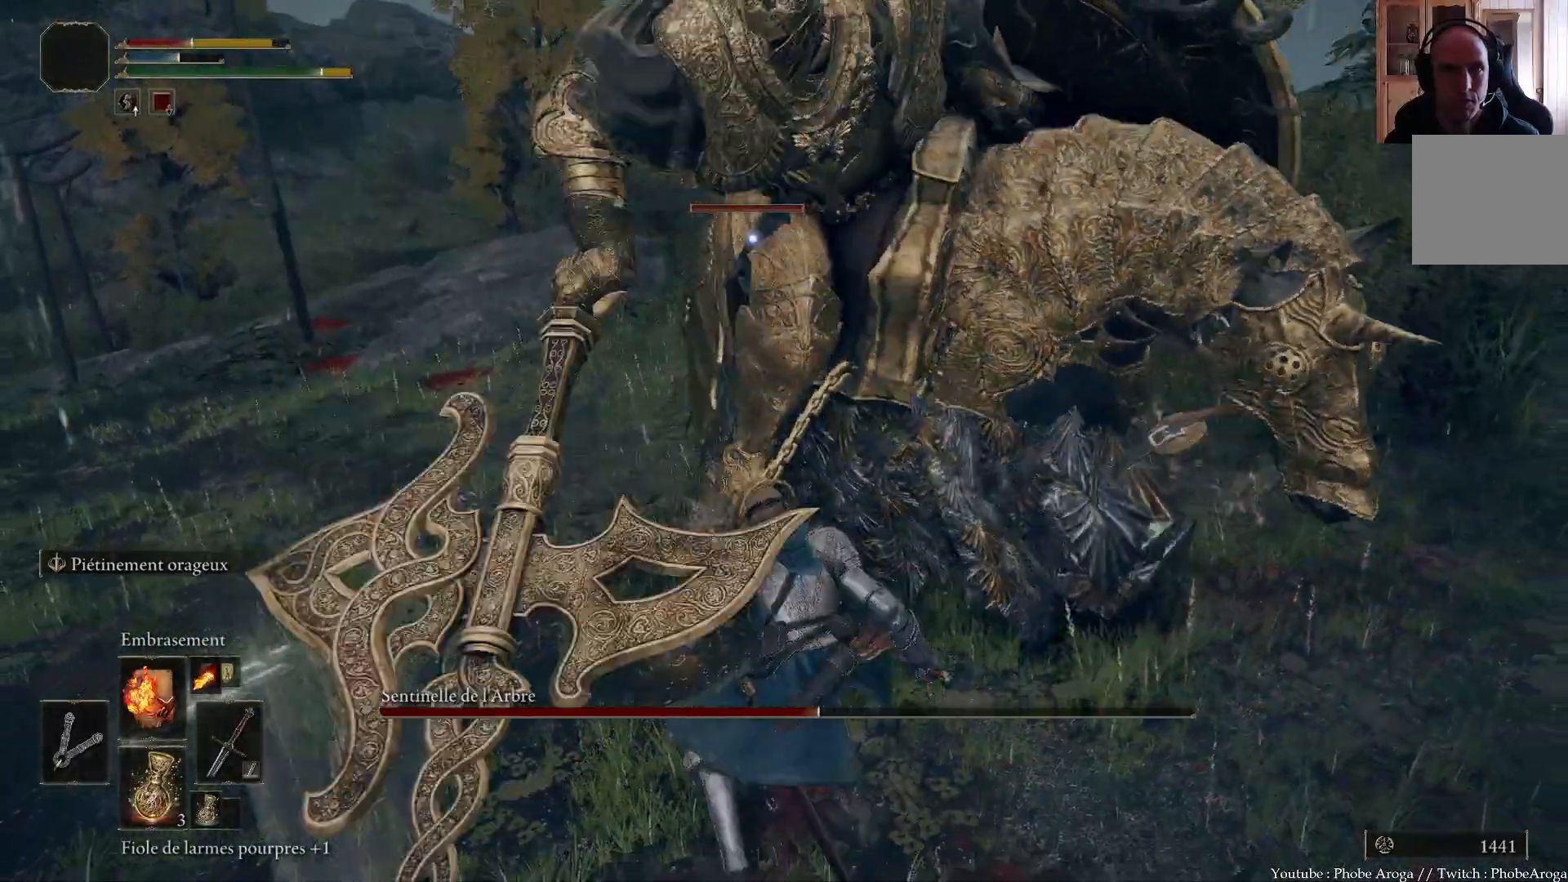
{"buttons": [], "left_stick": "right", "right_stick": "center", "events": [[33, "B", "up"], [83, "B", "down"], [167, "B", "up"], [233, "B", "down"], [300, "B", "up"], [400, "left_stick", "down-right"], [500, "left_stick", "right"]]}
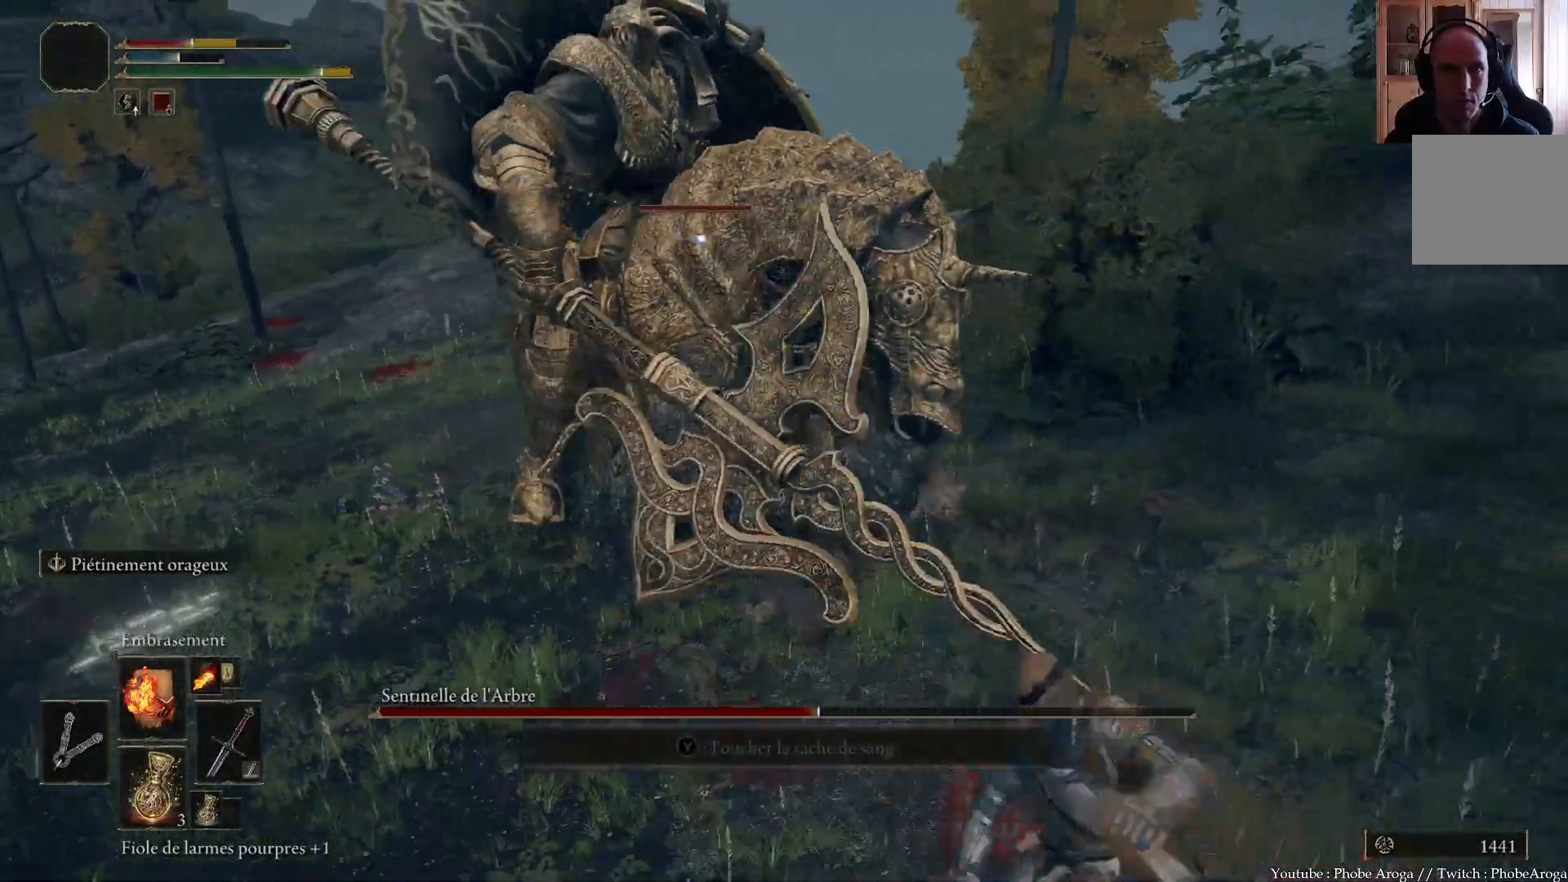
{"buttons": [], "left_stick": "down-right", "right_stick": "center", "events": [[200, "left_stick", "down-right"], [433, "B", "down"], [483, "B", "up"]]}
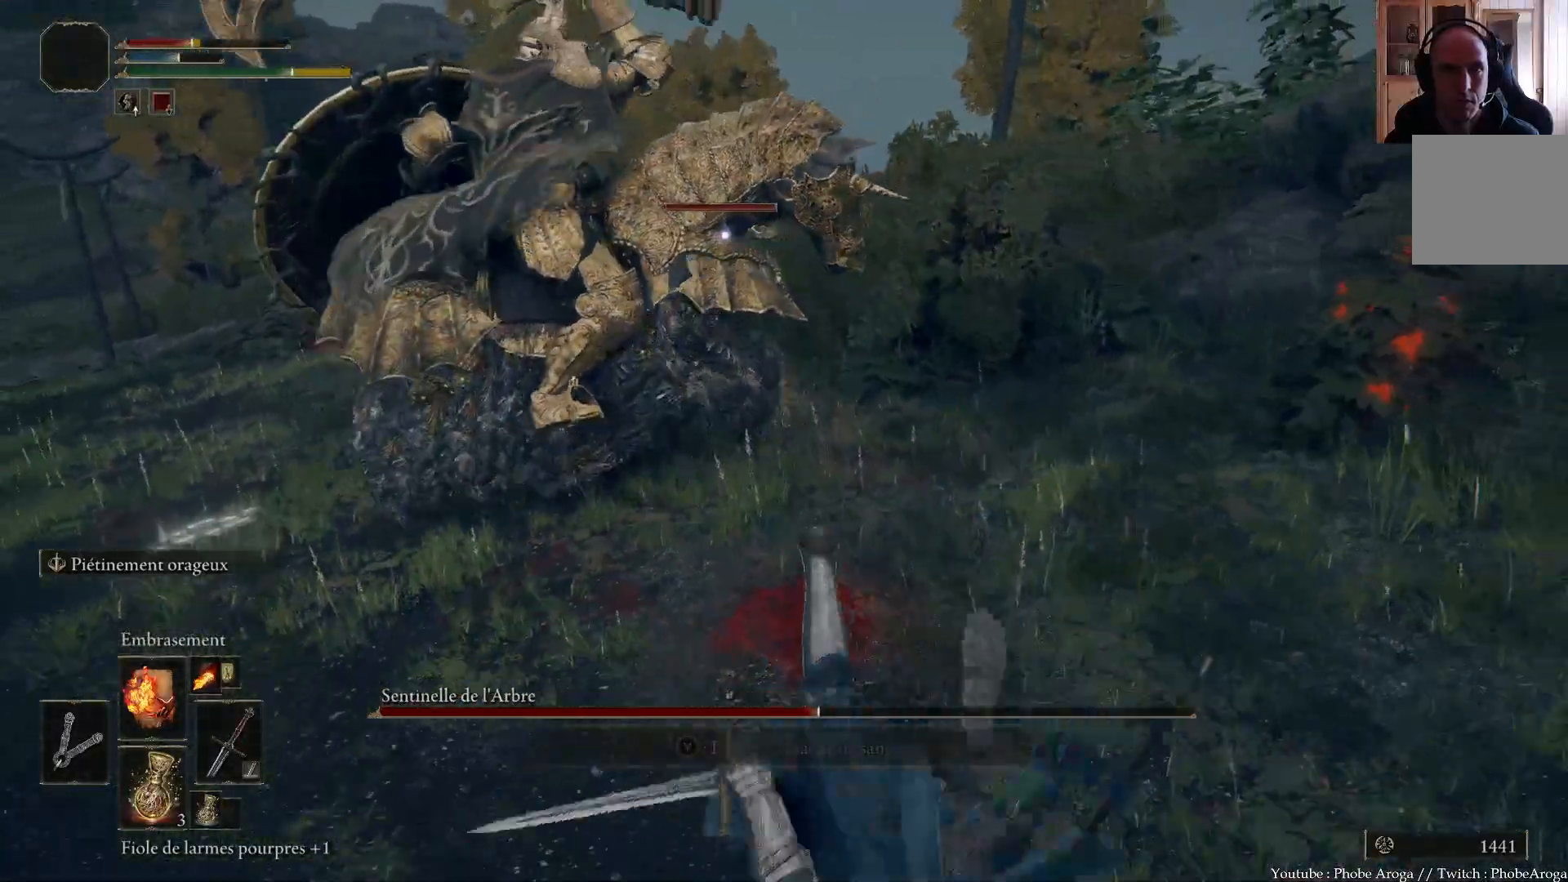
{"buttons": ["B"], "left_stick": "down-right", "right_stick": "center", "events": [[67, "B", "down"], [133, "B", "up"], [200, "B", "down"], [367, "B", "up"], [417, "B", "down"]]}
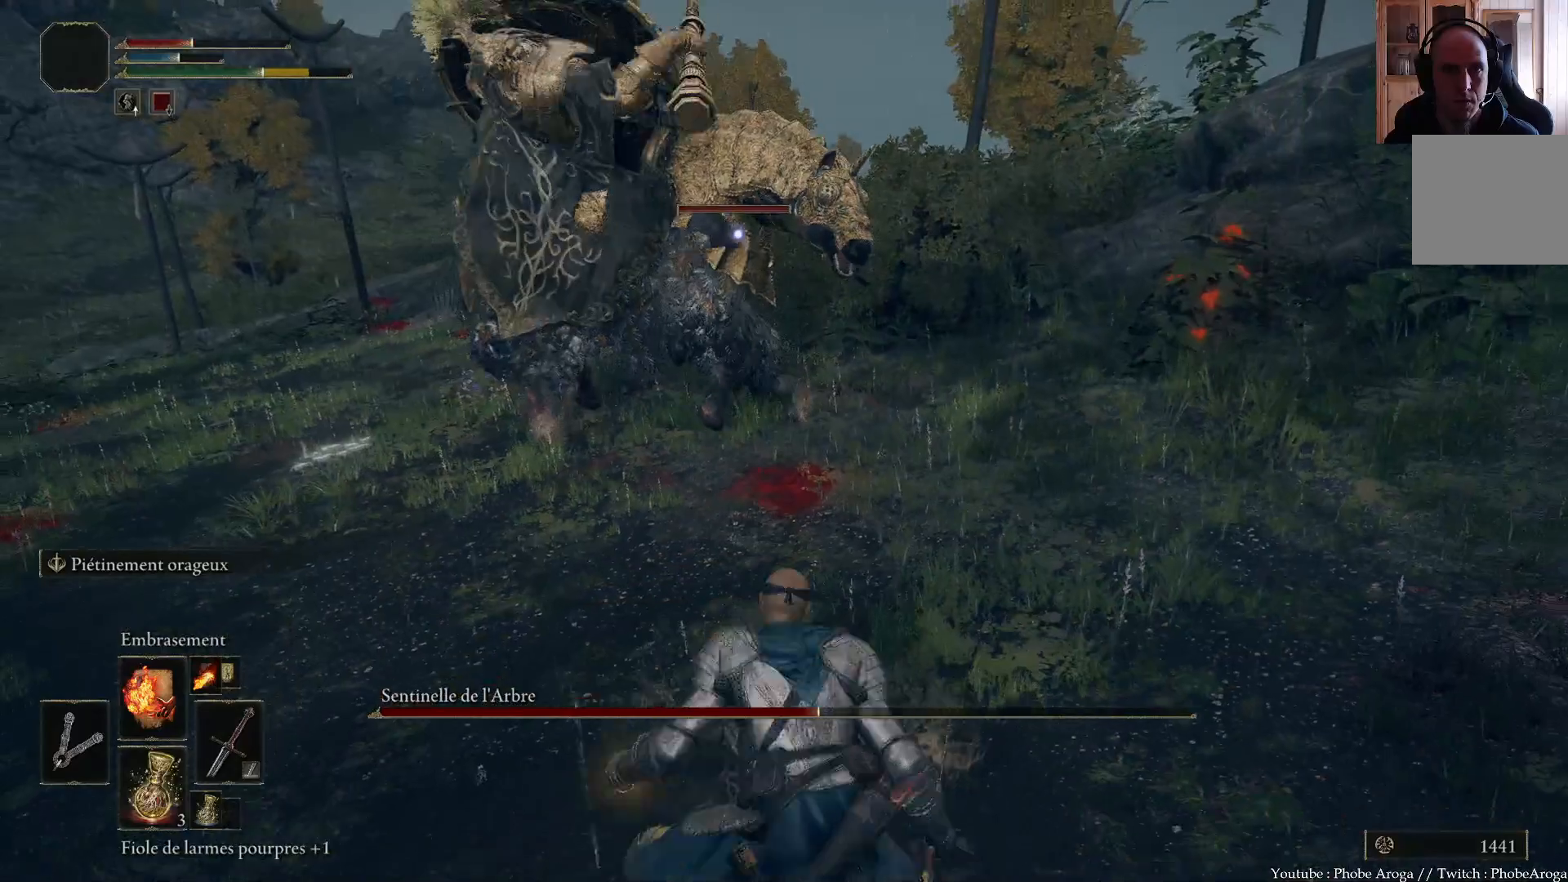
{"buttons": [], "left_stick": "down-right", "right_stick": "center", "events": [[17, "B", "up"], [50, "B", "down"], [150, "B", "up"], [183, "B", "down"], [250, "B", "up"]]}
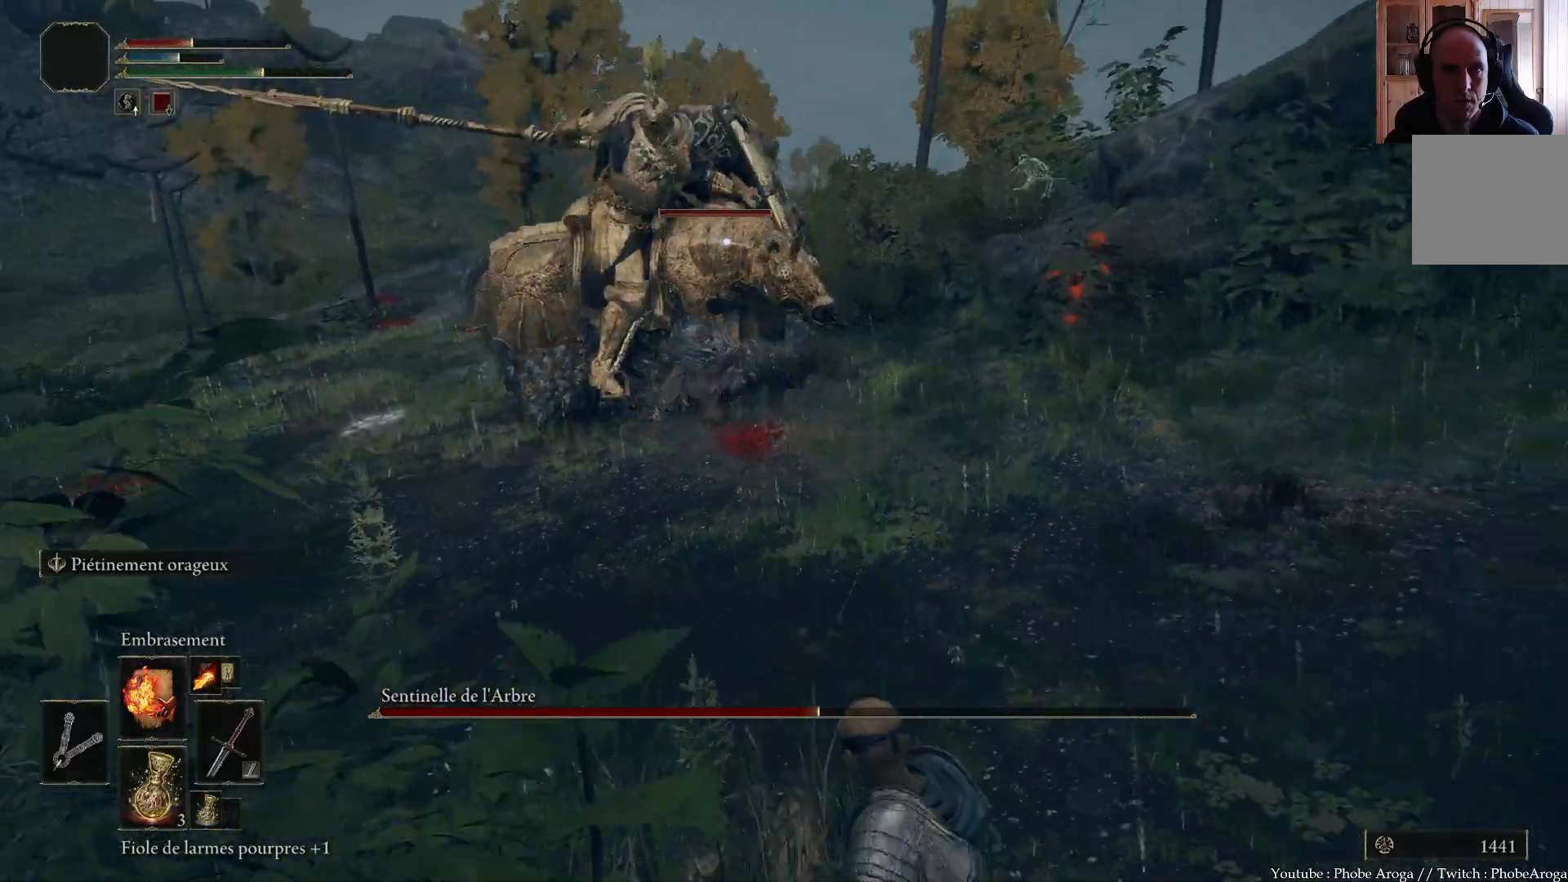
{"buttons": [], "left_stick": "right", "right_stick": "center", "events": [[50, "left_stick", "right"]]}
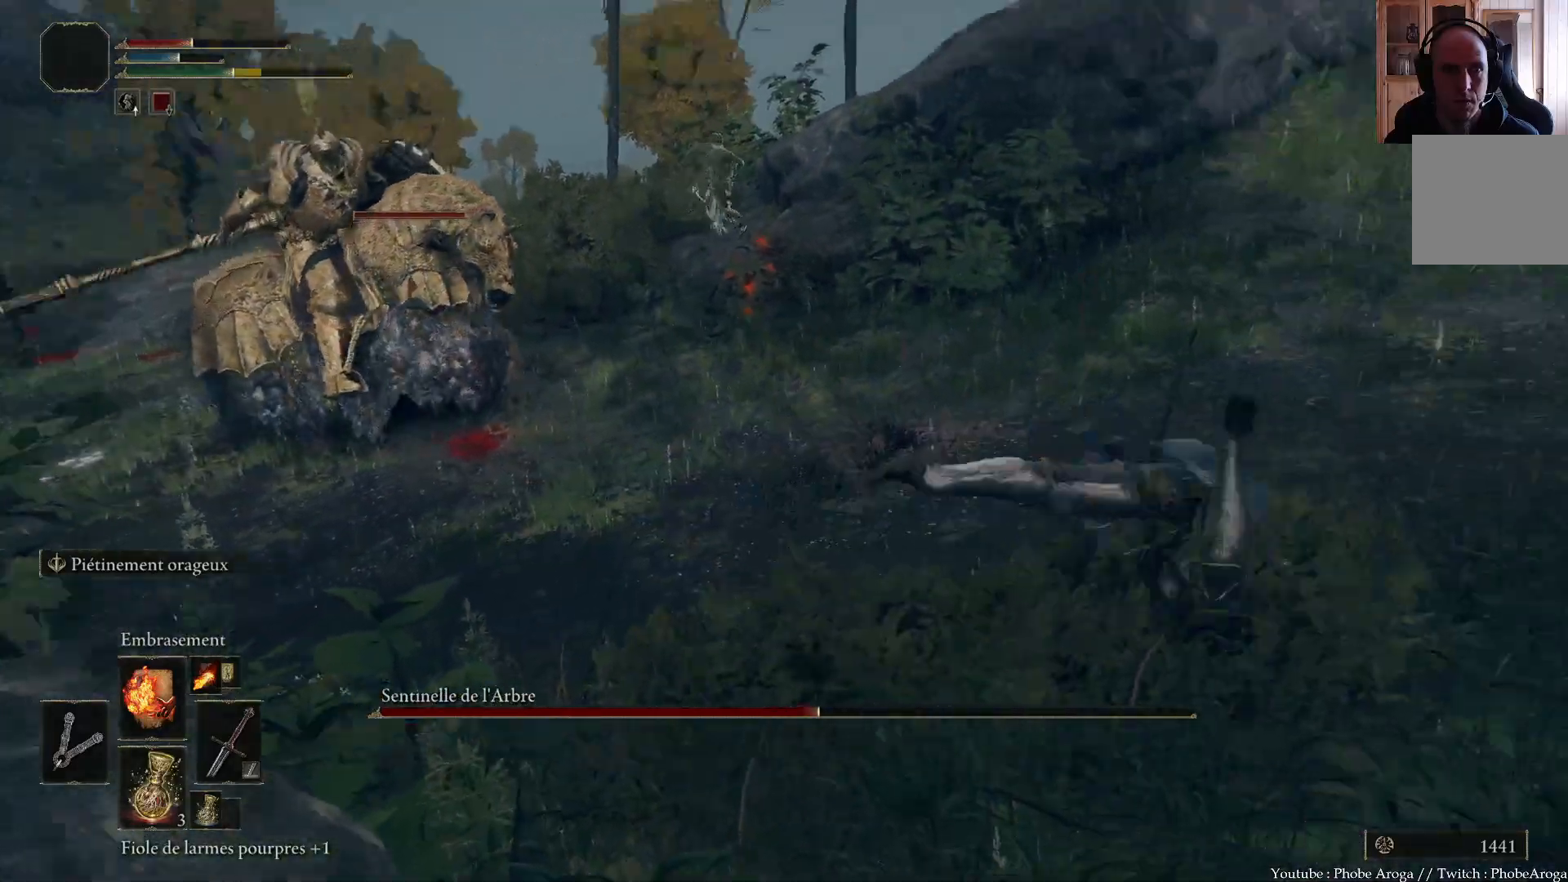
{"buttons": [], "left_stick": "down-right", "right_stick": "left", "events": [[117, "left_stick", "down-right"], [150, "right_stick", "left"]]}
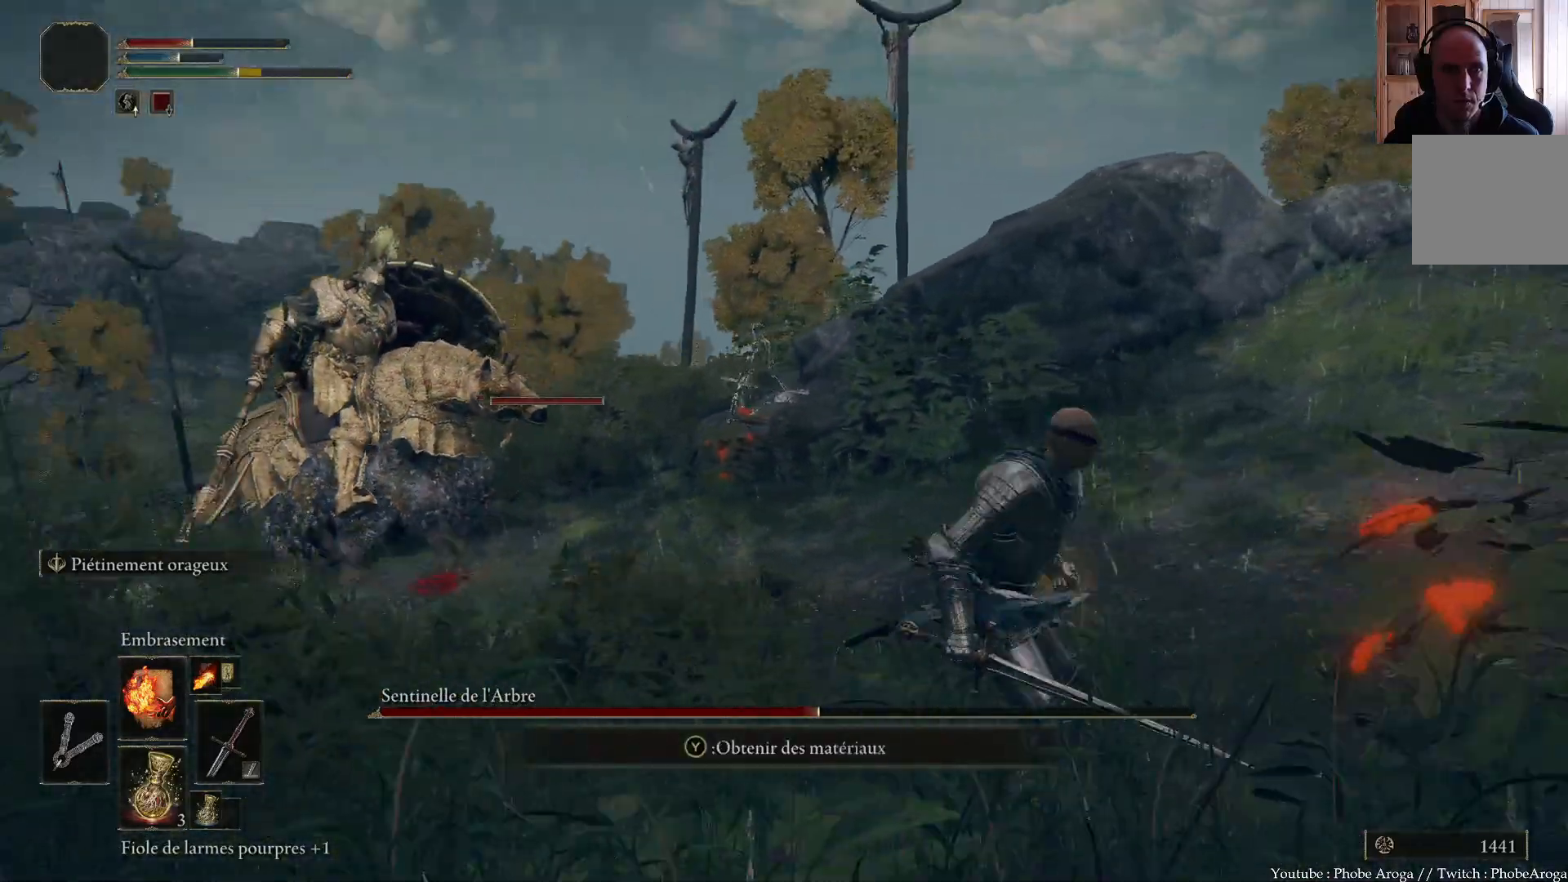
{"buttons": [], "left_stick": "down-right", "right_stick": "center", "events": [[150, "right_stick", "up-left"], [433, "right_stick", "center"]]}
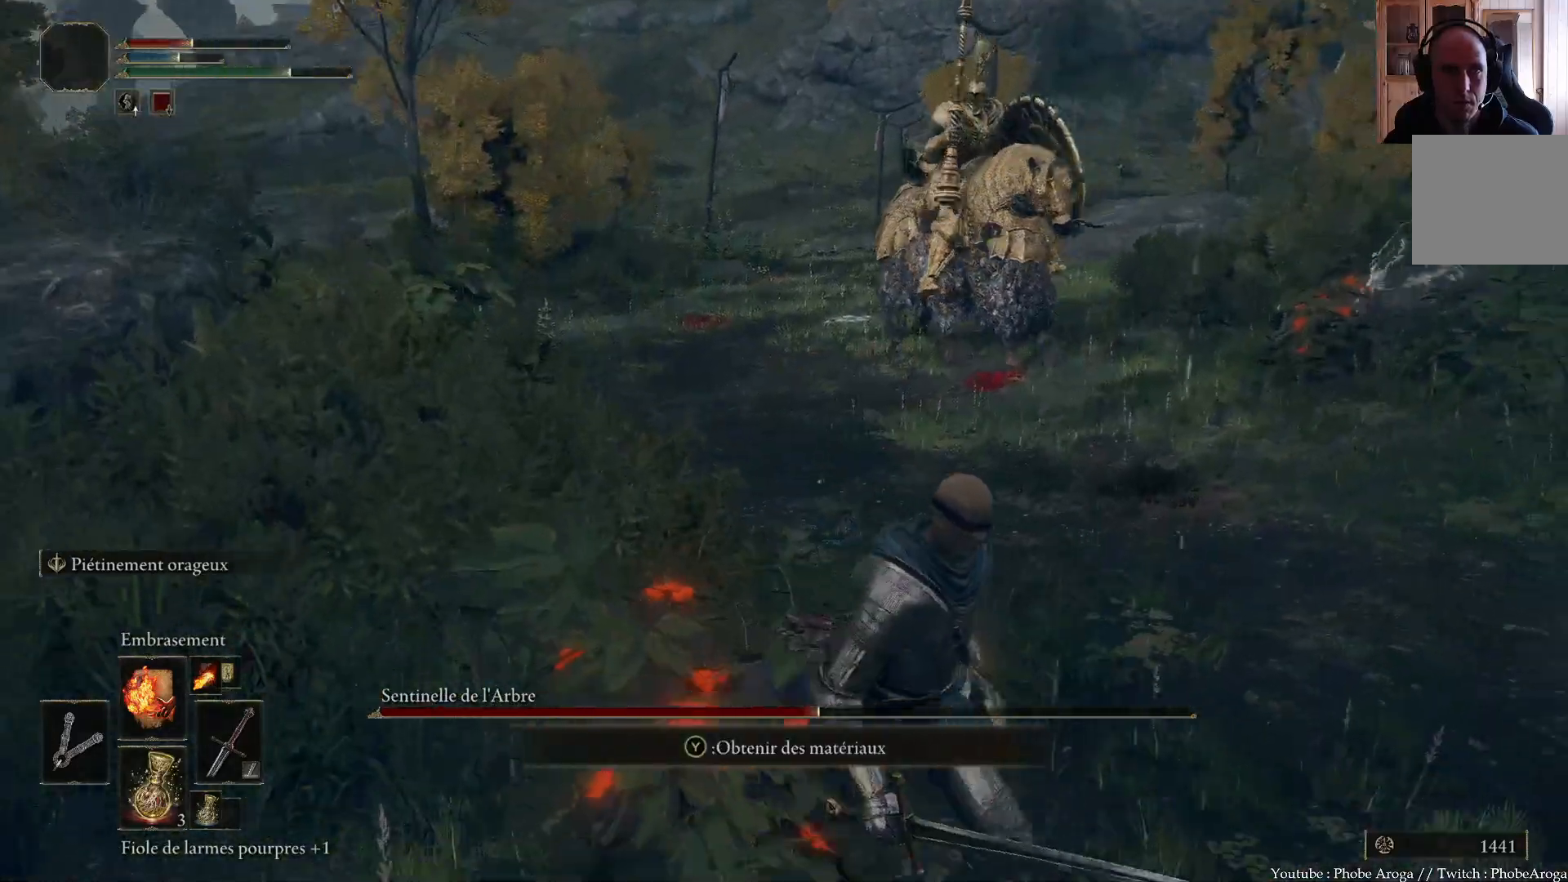
{"buttons": [], "left_stick": "down-right", "right_stick": "center", "events": []}
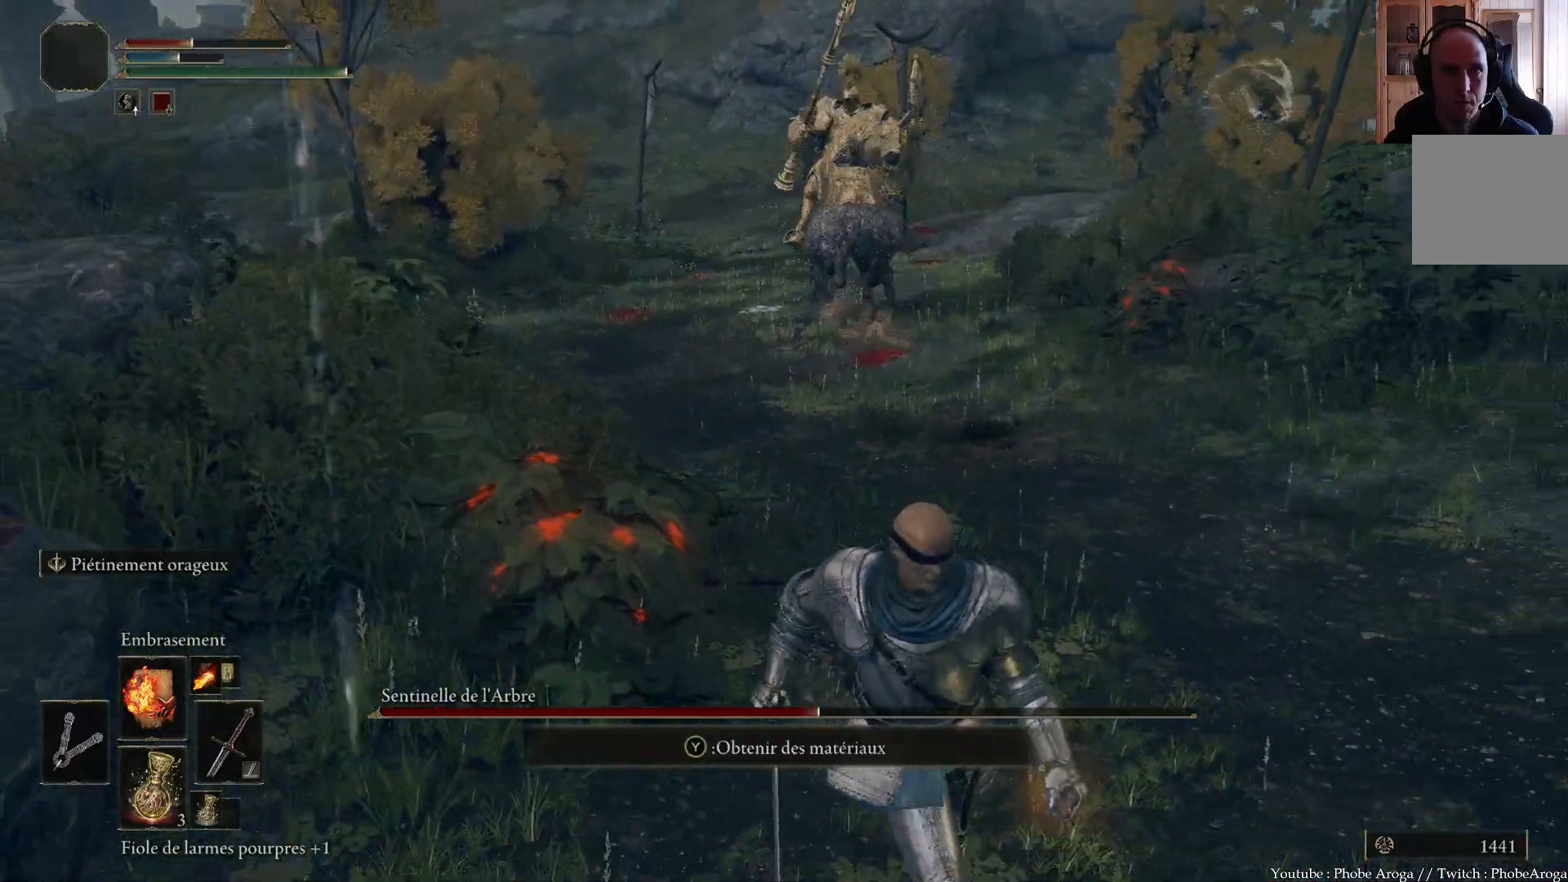
{"buttons": [], "left_stick": "down-right", "right_stick": "center", "events": []}
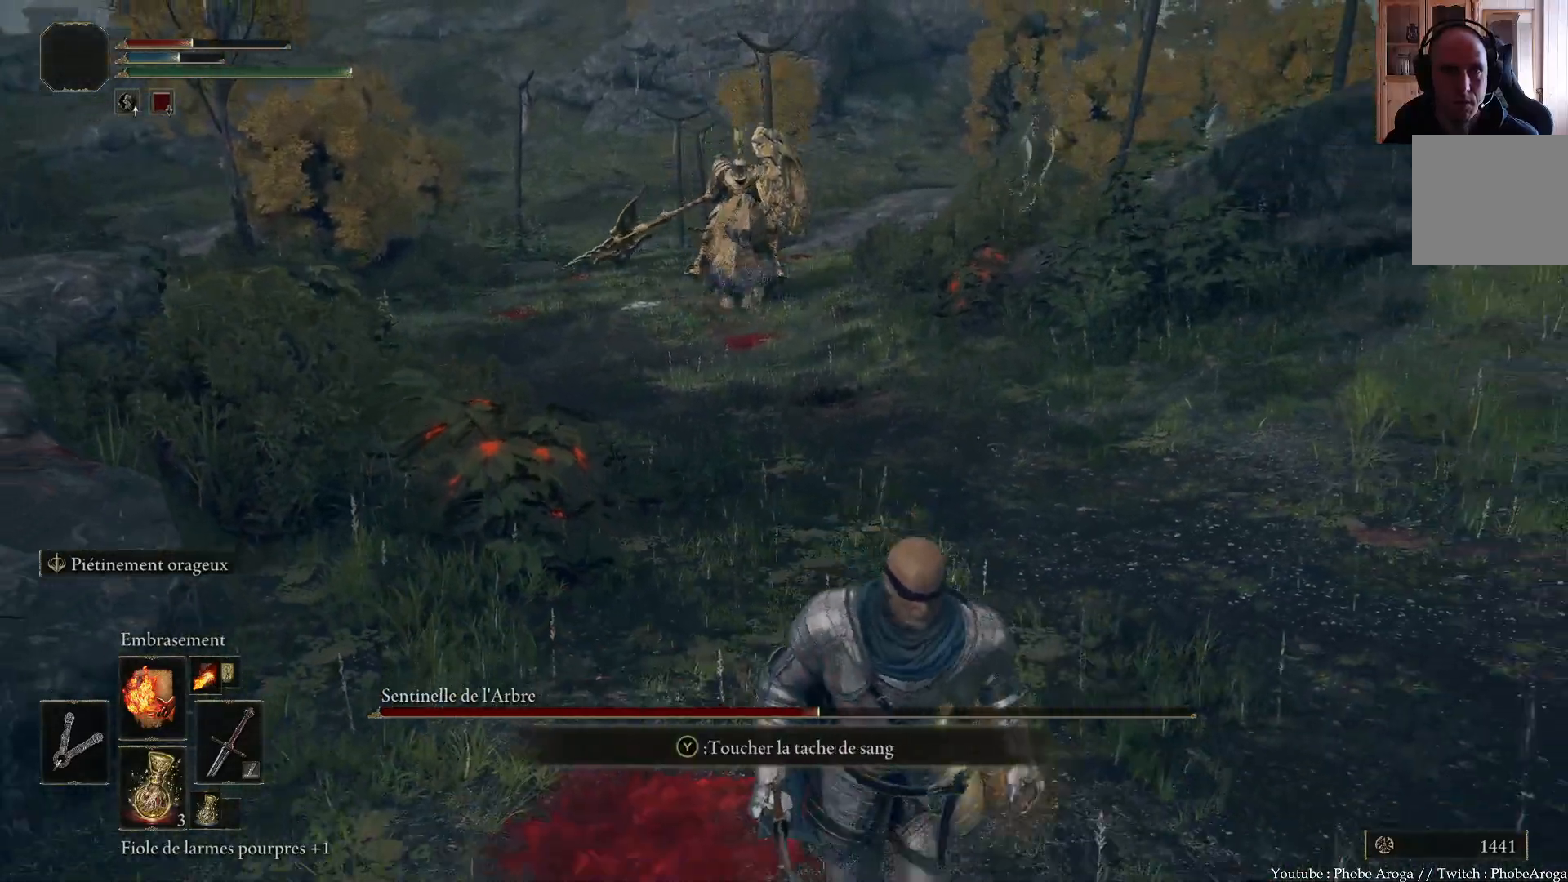
{"buttons": [], "left_stick": "right", "right_stick": "center", "events": [[433, "left_stick", "right"]]}
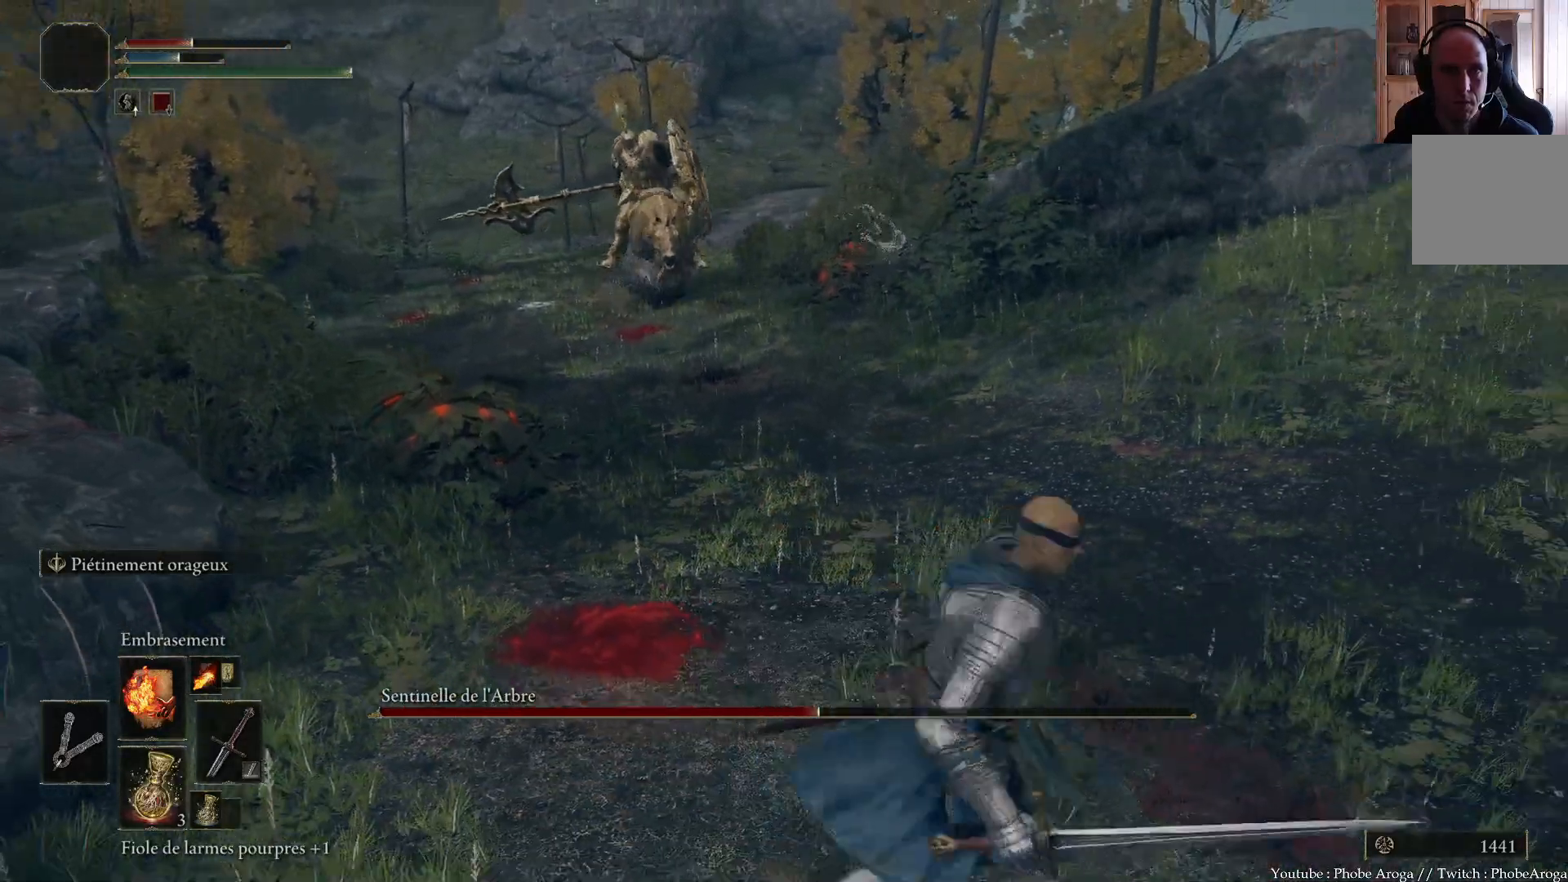
{"buttons": [], "left_stick": "up-left", "right_stick": "center", "events": [[283, "left_stick", "up"], [433, "left_stick", "up-left"]]}
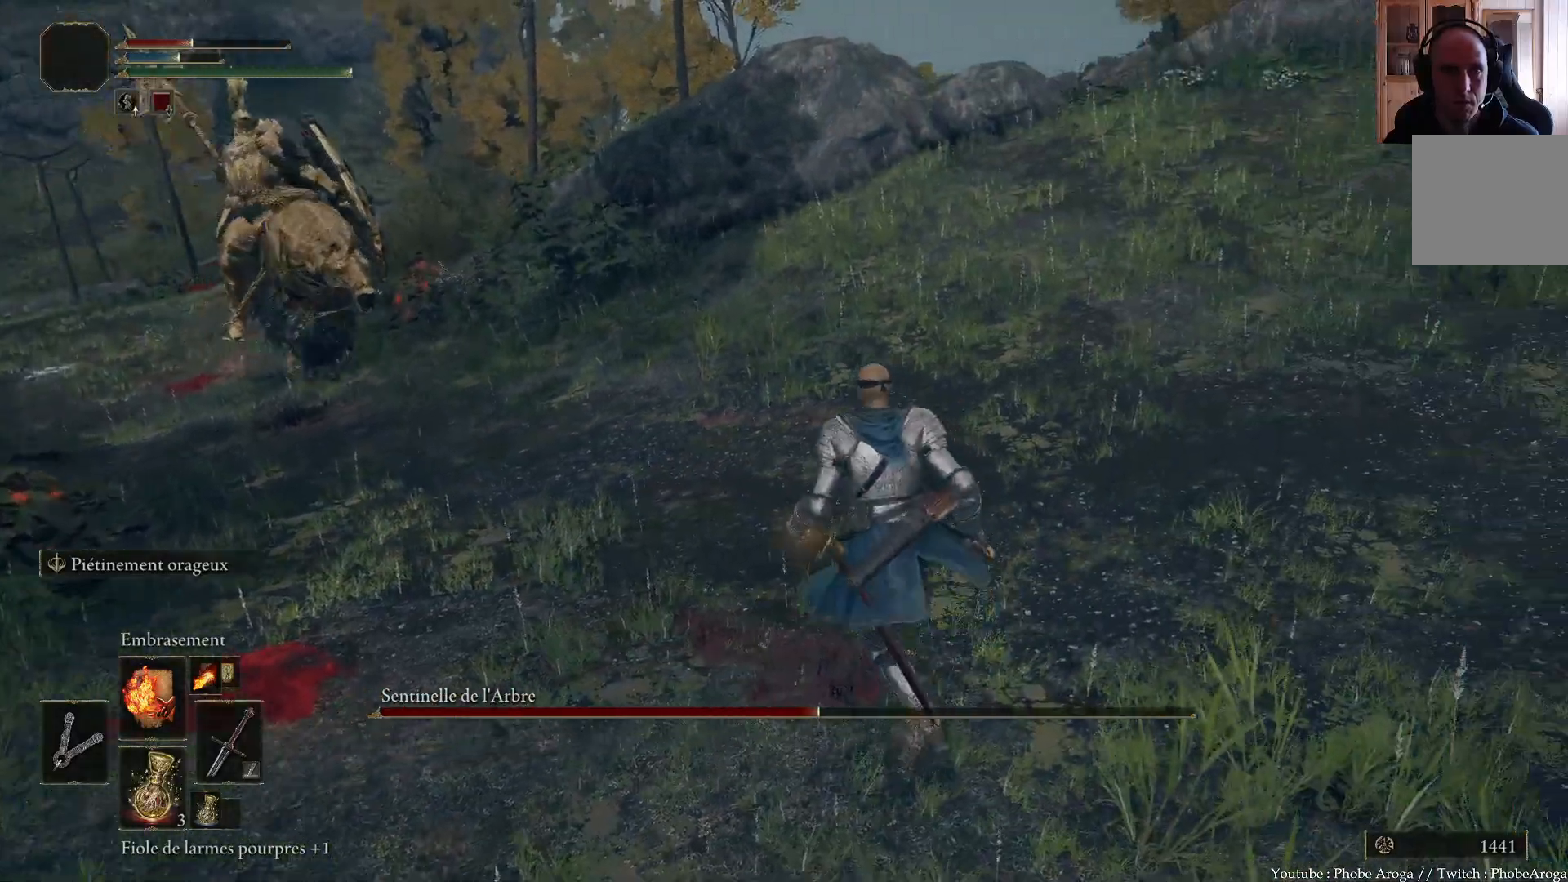
{"buttons": [], "left_stick": "up-left", "right_stick": "center", "events": [[350, "B", "down"], [450, "B", "up"]]}
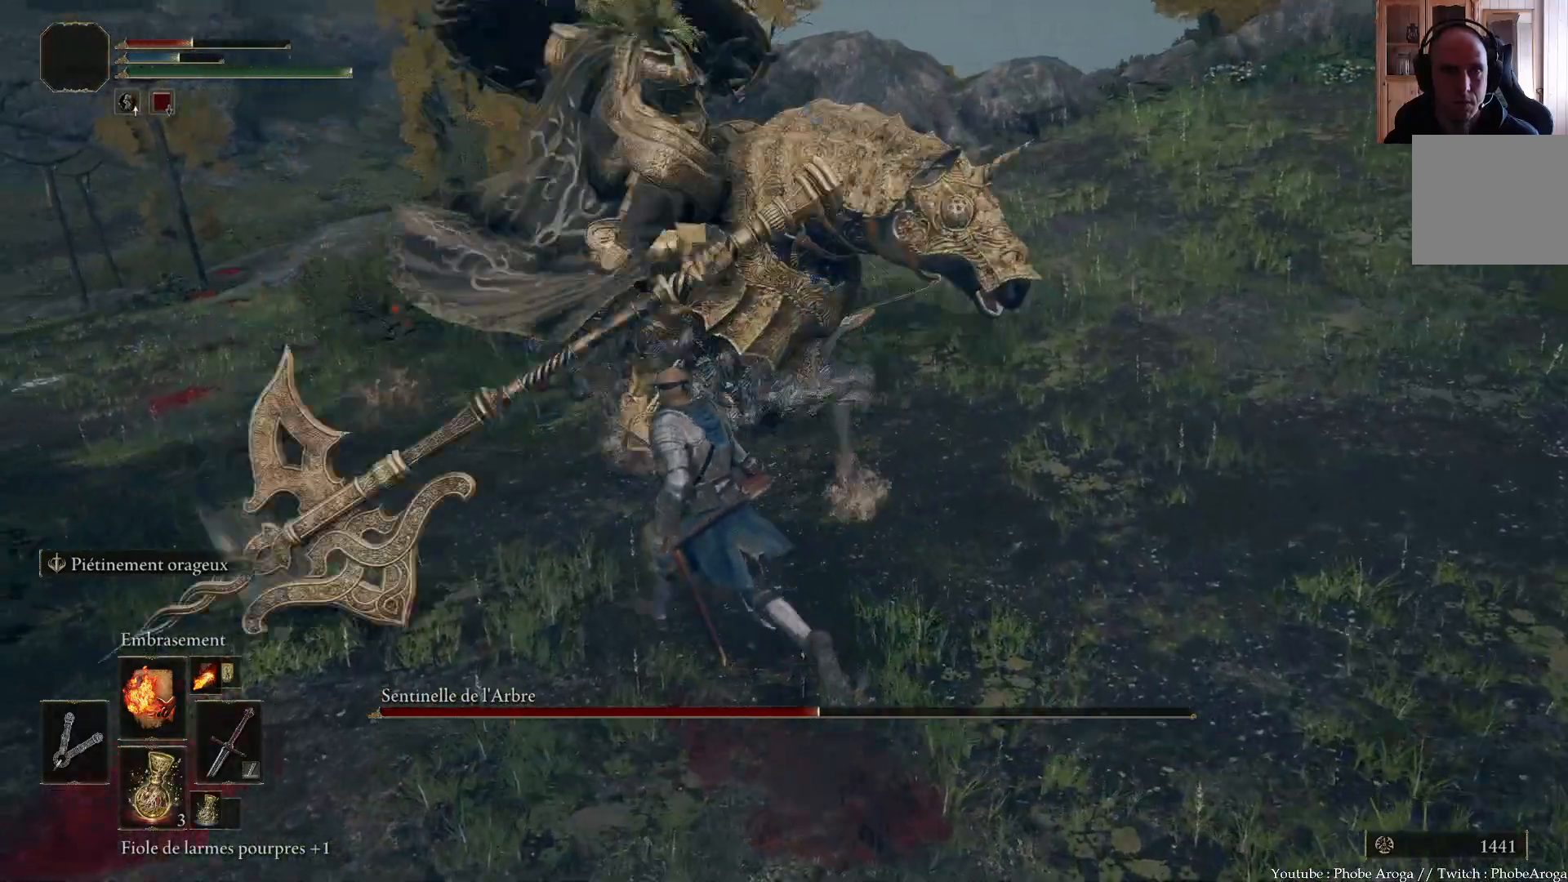
{"buttons": [], "left_stick": "up-left", "right_stick": "center", "events": []}
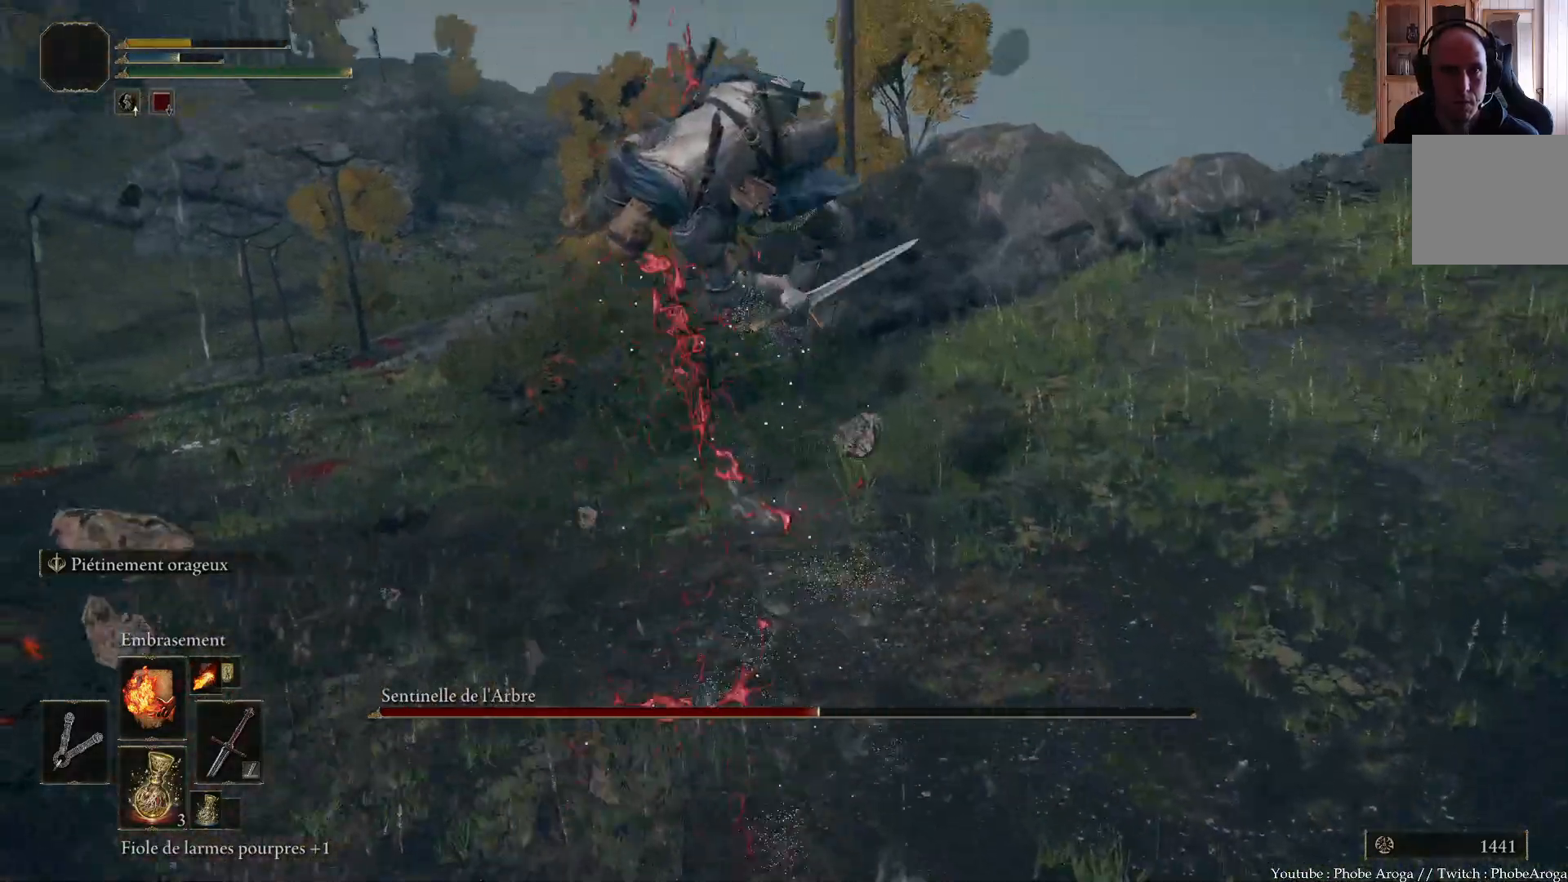
{"buttons": [], "left_stick": "center", "right_stick": "right", "events": [[33, "right_stick", "right"], [133, "left_stick", "center"]]}
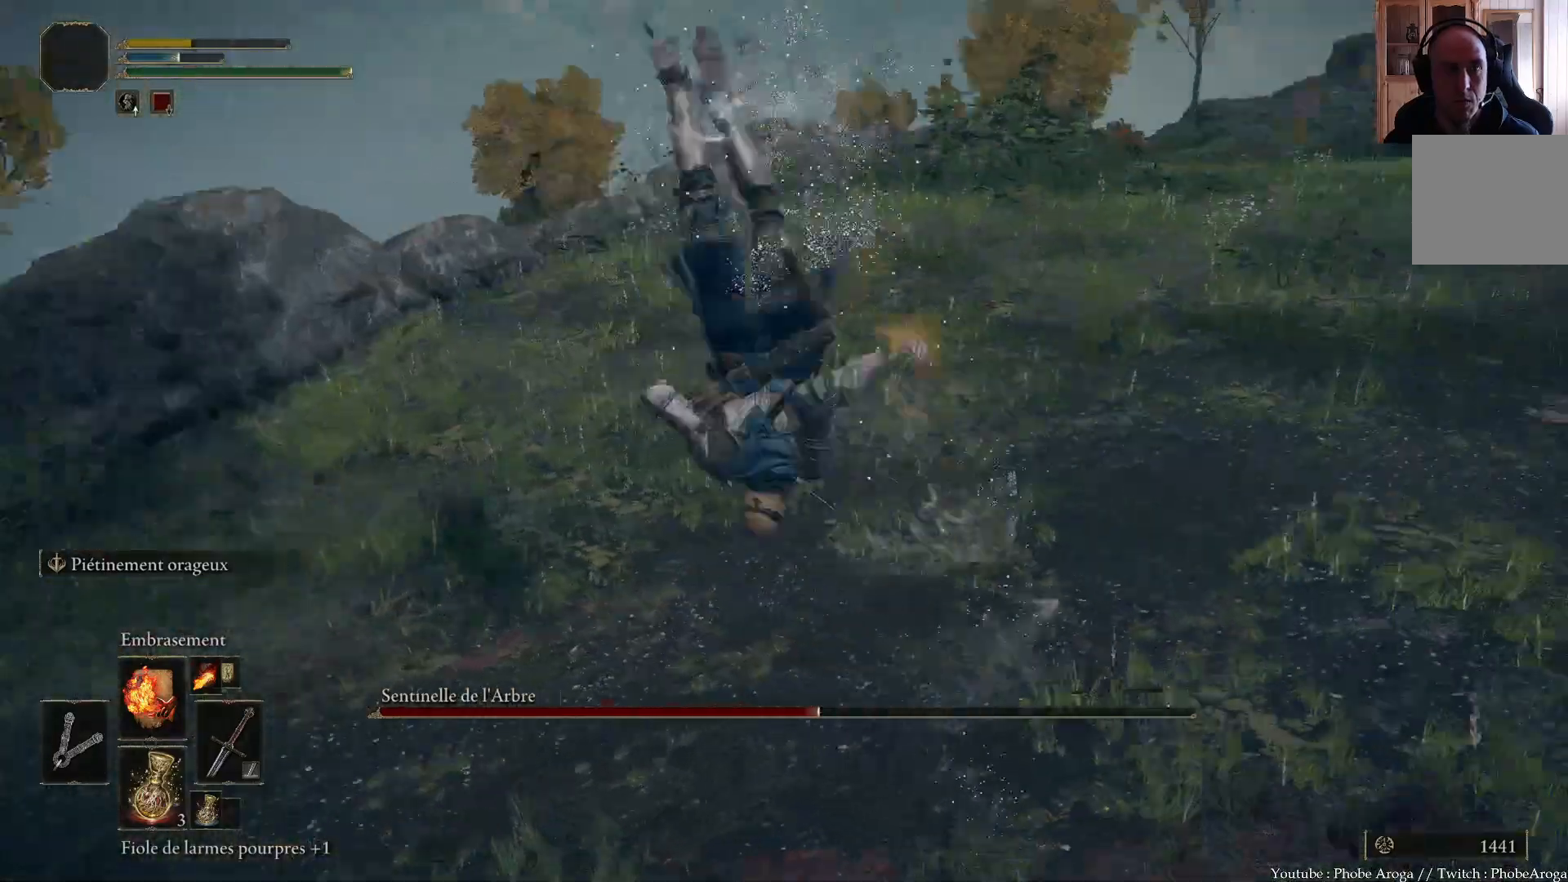
{"buttons": [], "left_stick": "center", "right_stick": "center", "events": [[400, "right_stick", "center"]]}